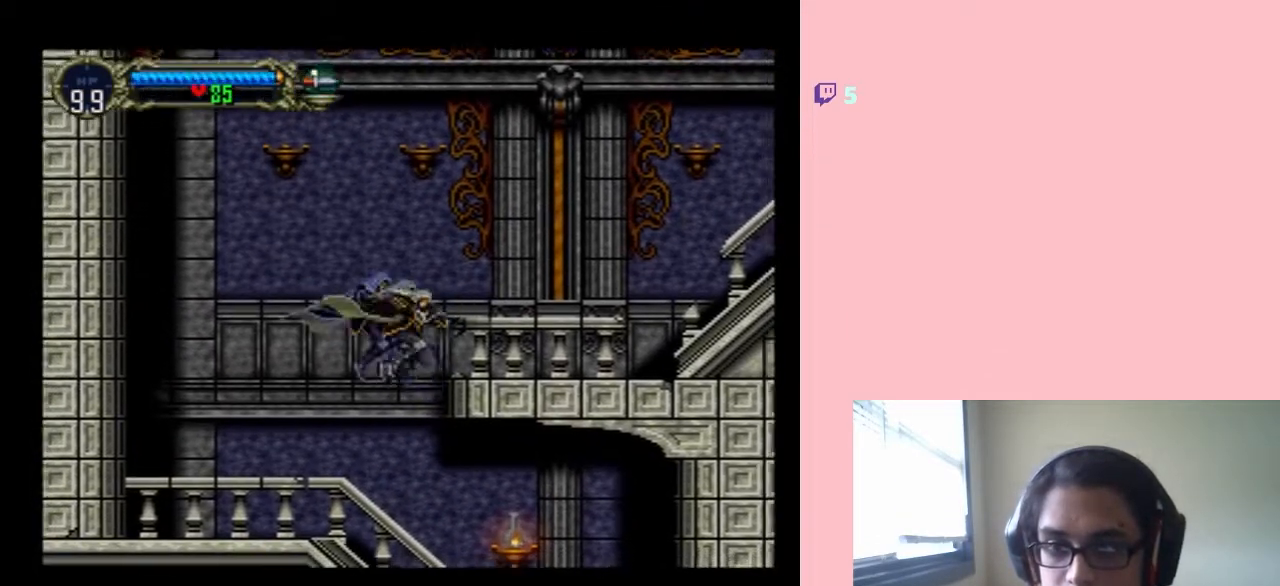
Gameplay with a controller (Nintendo layout); each line is a JSON object with the inputs held at the frame after it. "events" lists button and stick changes between this image and that frame as [ms after this image, input, new state], when the widget could be followed in between. Not read: L3 R3.
{"buttons": ["Y", "DPAD_RIGHT"], "left_stick": "center", "right_stick": "center", "events": [[17, "DPAD_RIGHT", "up"], [267, "DPAD_RIGHT", "down"], [333, "Y", "down"]]}
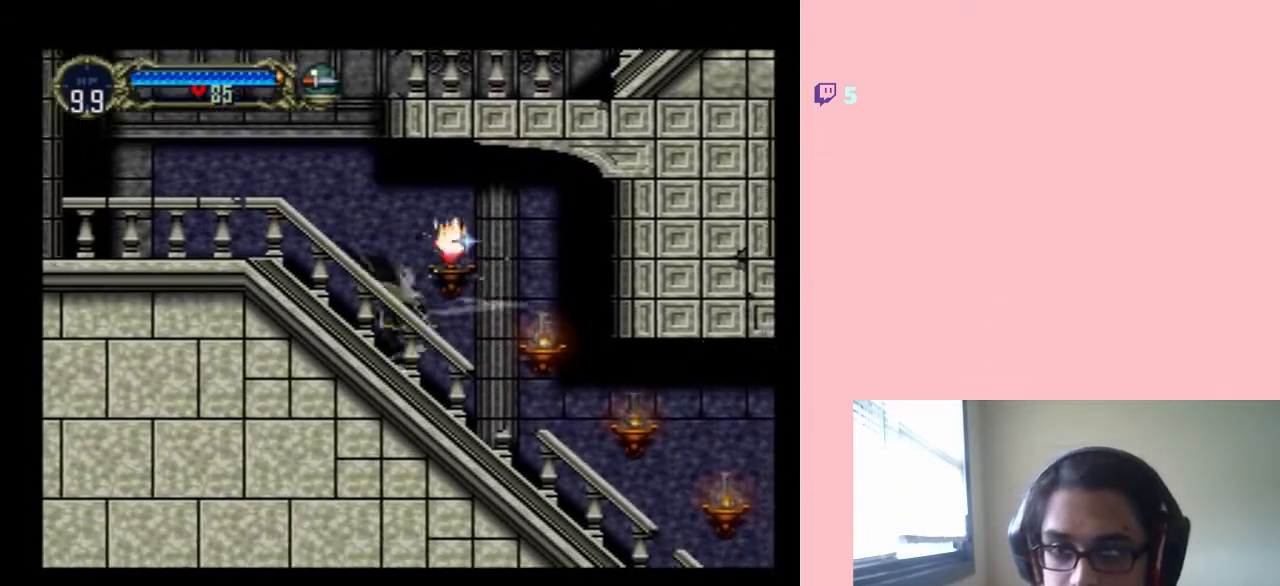
{"buttons": ["DPAD_LEFT"], "left_stick": "center", "right_stick": "center", "events": [[83, "Y", "up"], [250, "B", "down"], [367, "B", "up"], [433, "DPAD_LEFT", "down"], [433, "DPAD_RIGHT", "up"]]}
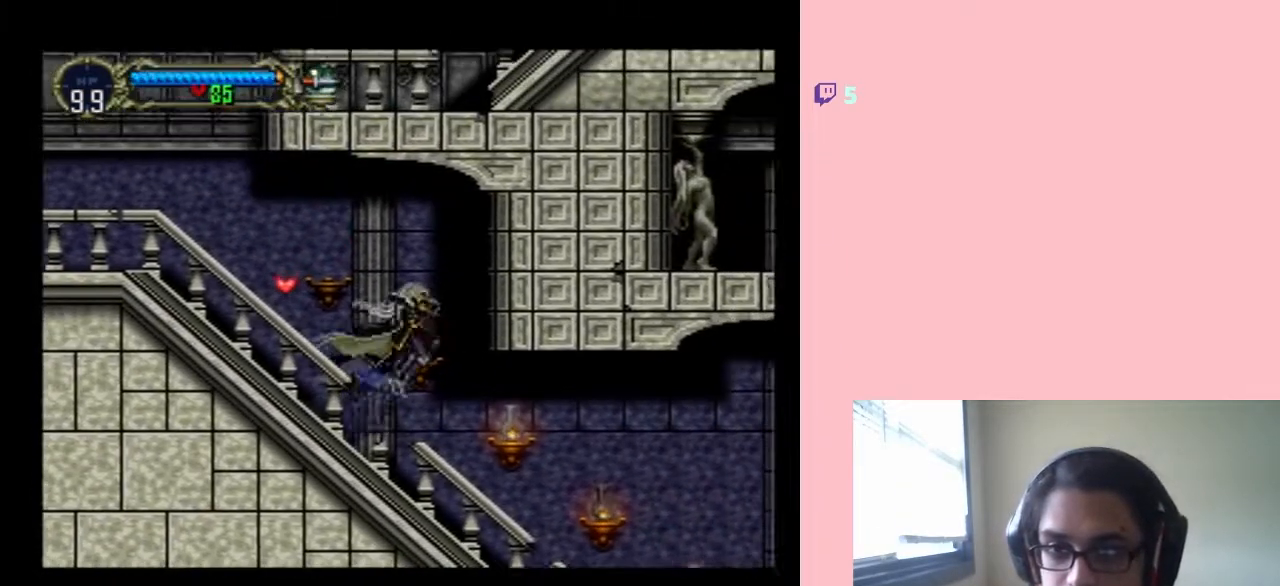
{"buttons": ["DPAD_UP", "DPAD_LEFT"], "left_stick": "center", "right_stick": "center", "events": [[400, "B", "down"], [483, "B", "up"], [483, "DPAD_UP", "down"]]}
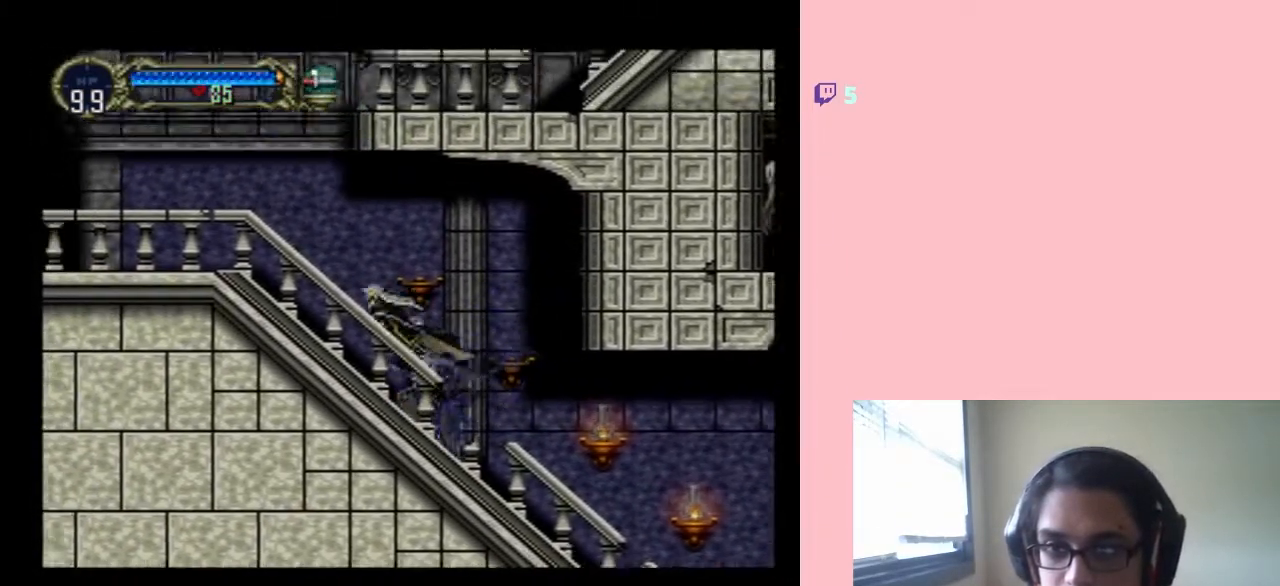
{"buttons": ["Y", "DPAD_RIGHT"], "left_stick": "center", "right_stick": "center", "events": [[17, "DPAD_LEFT", "up"], [17, "DPAD_RIGHT", "down"], [50, "DPAD_UP", "up"], [467, "Y", "down"]]}
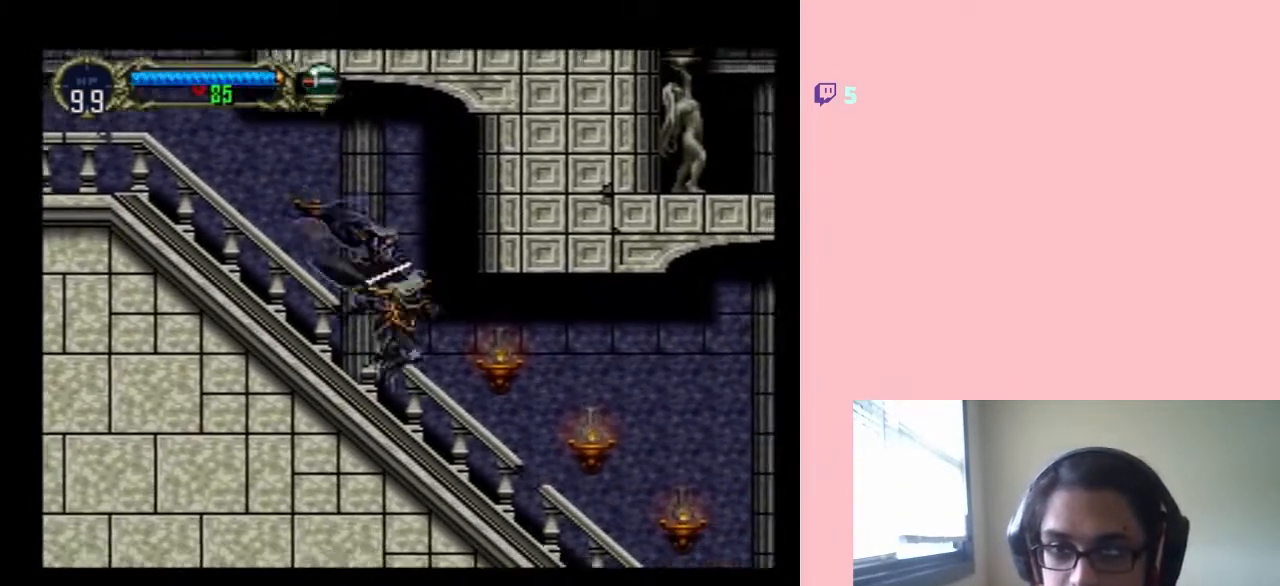
{"buttons": ["B"], "left_stick": "center", "right_stick": "center", "events": [[367, "DPAD_RIGHT", "up"], [367, "Y", "up"], [417, "B", "down"]]}
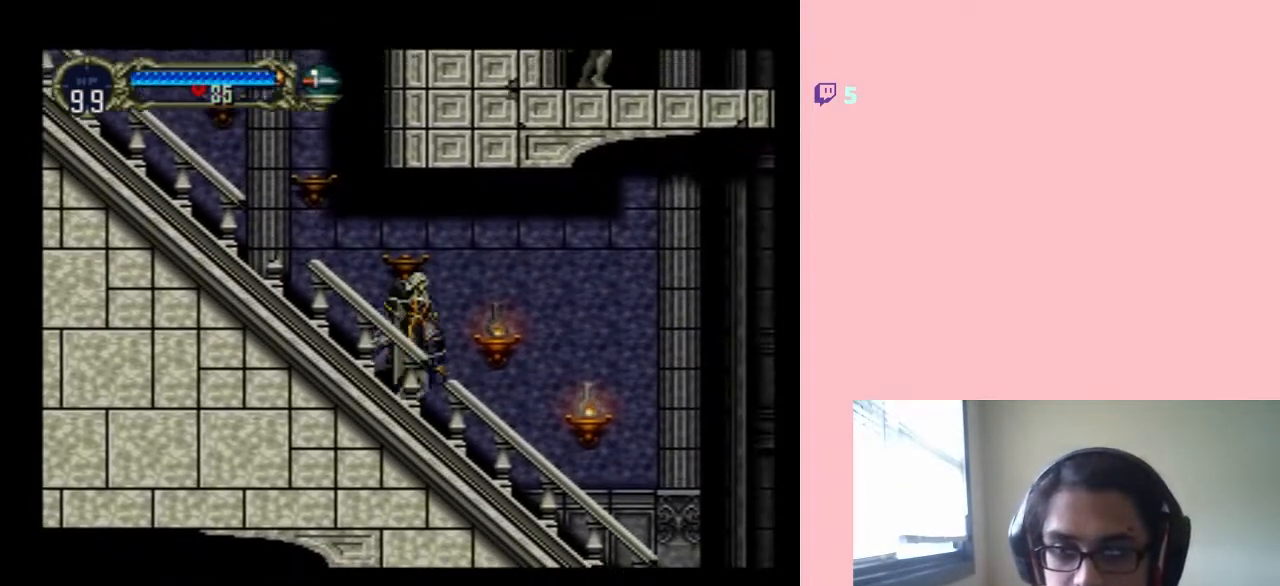
{"buttons": ["Y", "DPAD_RIGHT"], "left_stick": "center", "right_stick": "center", "events": [[83, "B", "up"], [150, "DPAD_RIGHT", "down"], [300, "DPAD_RIGHT", "up"], [400, "Y", "down"], [483, "DPAD_RIGHT", "down"]]}
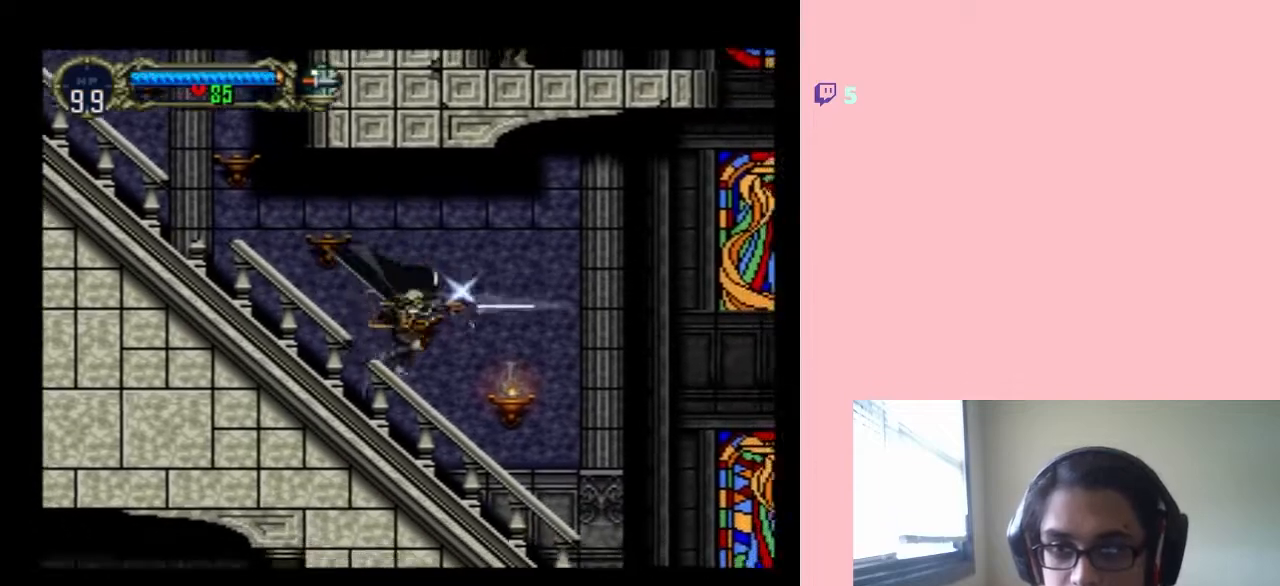
{"buttons": ["B"], "left_stick": "center", "right_stick": "center", "events": [[50, "Y", "up"], [333, "DPAD_RIGHT", "up"], [367, "B", "down"]]}
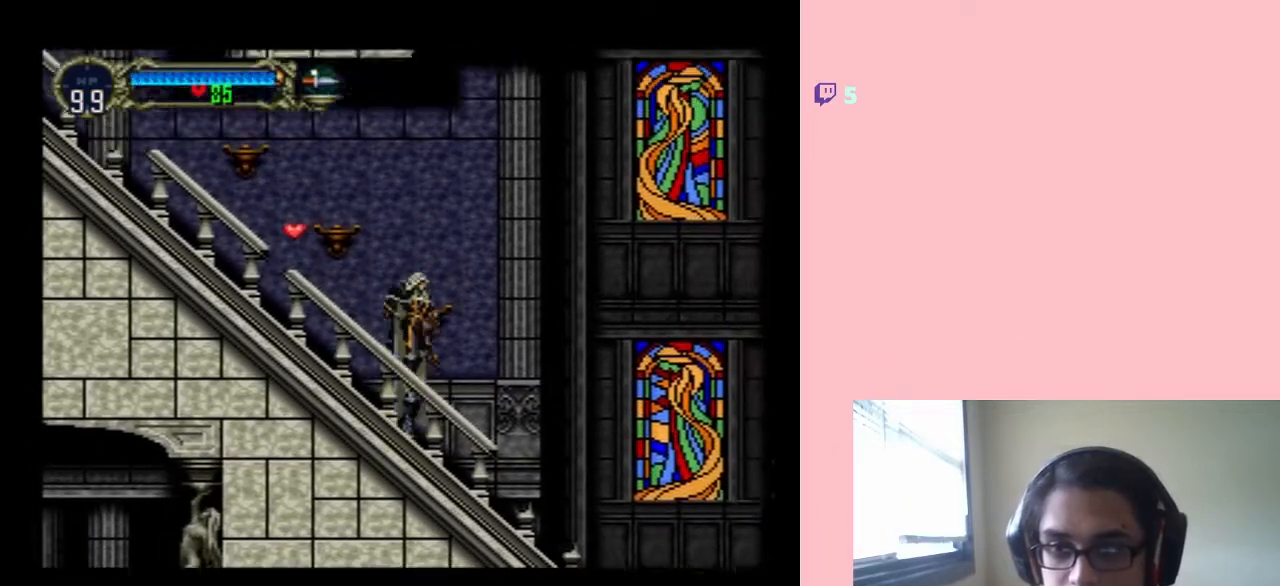
{"buttons": ["DPAD_RIGHT"], "left_stick": "center", "right_stick": "center", "events": [[117, "DPAD_LEFT", "down"], [150, "B", "up"], [400, "DPAD_DOWN", "down"], [433, "DPAD_DOWN", "up"], [433, "DPAD_LEFT", "up"], [433, "DPAD_RIGHT", "down"]]}
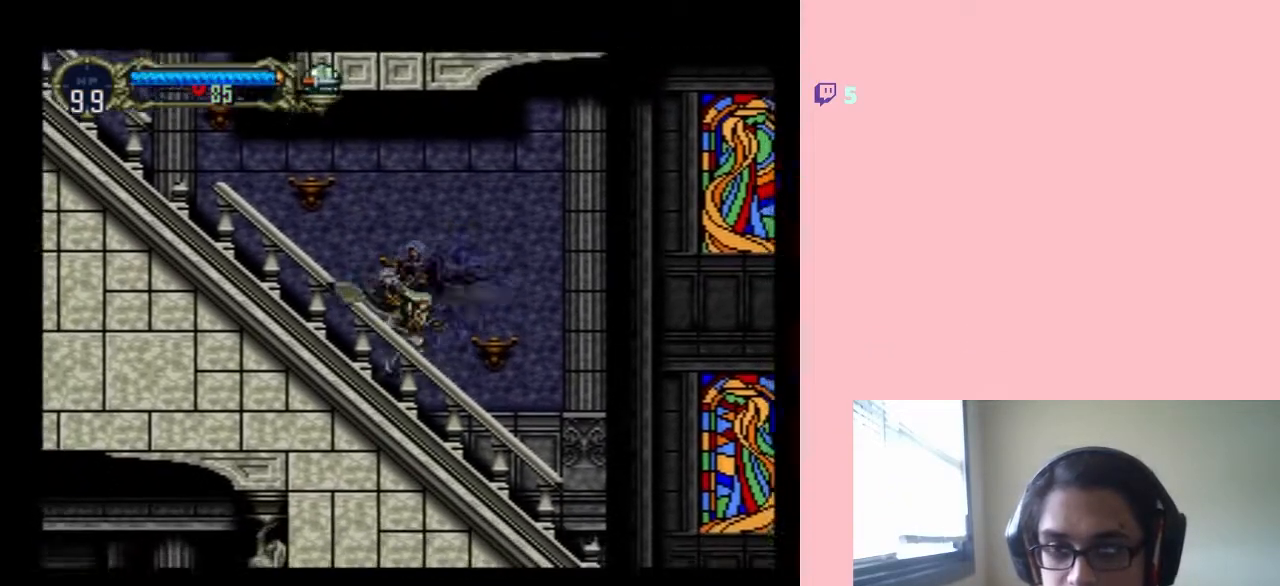
{"buttons": ["B", "DPAD_RIGHT"], "left_stick": "center", "right_stick": "center", "events": [[83, "B", "down"]]}
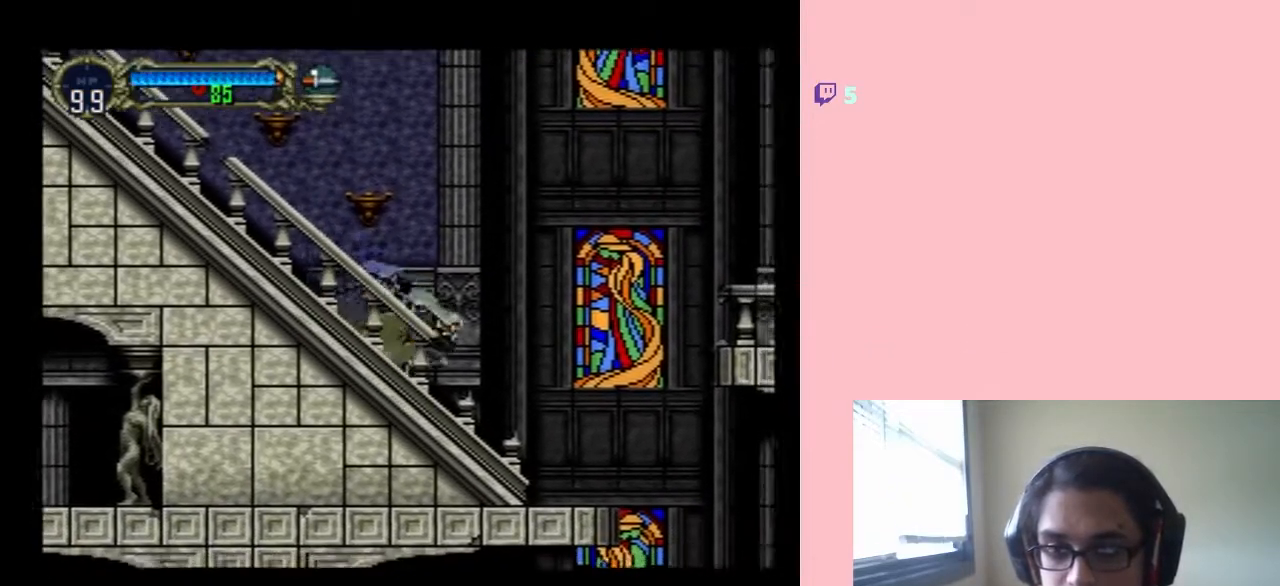
{"buttons": ["DPAD_RIGHT"], "left_stick": "center", "right_stick": "center", "events": [[33, "B", "up"], [217, "B", "down"], [300, "B", "up"]]}
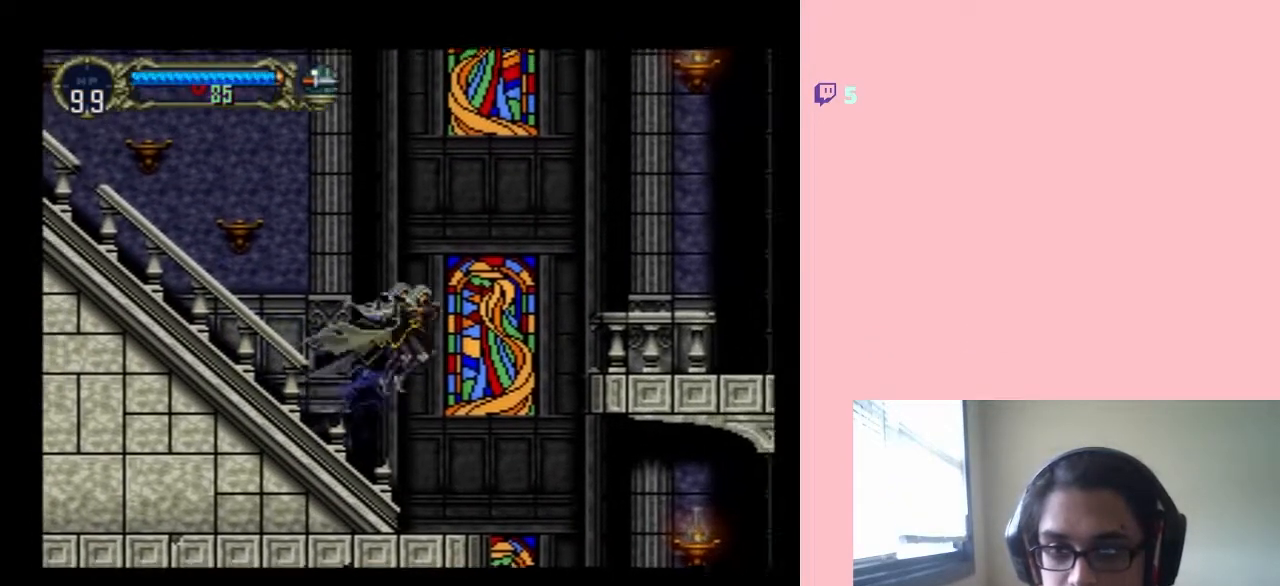
{"buttons": ["DPAD_RIGHT"], "left_stick": "center", "right_stick": "center", "events": [[383, "B", "down"], [500, "B", "up"]]}
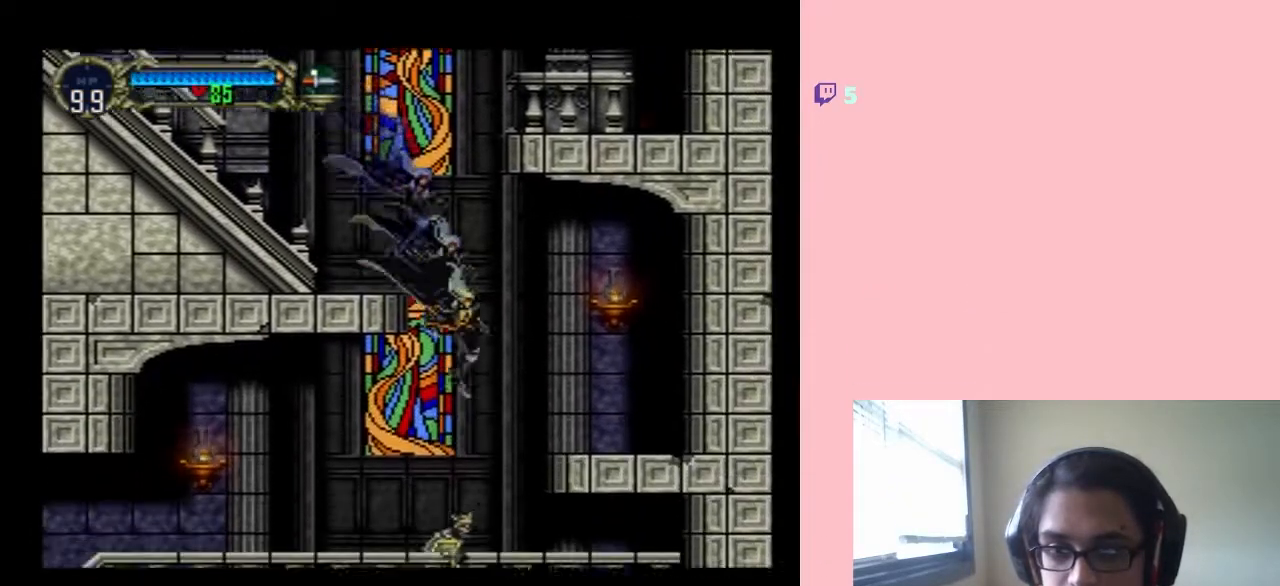
{"buttons": ["Y"], "left_stick": "center", "right_stick": "center", "events": [[217, "DPAD_RIGHT", "up"], [250, "DPAD_LEFT", "down"], [400, "DPAD_LEFT", "up"], [483, "Y", "down"]]}
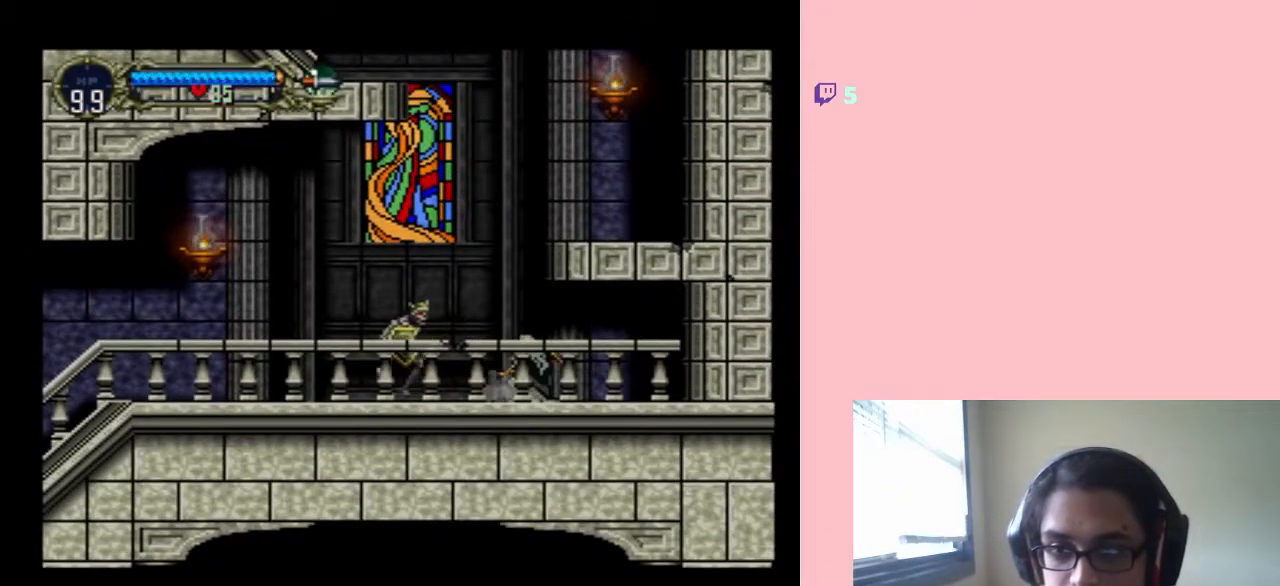
{"buttons": ["DPAD_LEFT"], "left_stick": "center", "right_stick": "center", "events": [[117, "DPAD_DOWN", "down"], [167, "Y", "up"], [433, "DPAD_DOWN", "up"], [467, "DPAD_LEFT", "down"]]}
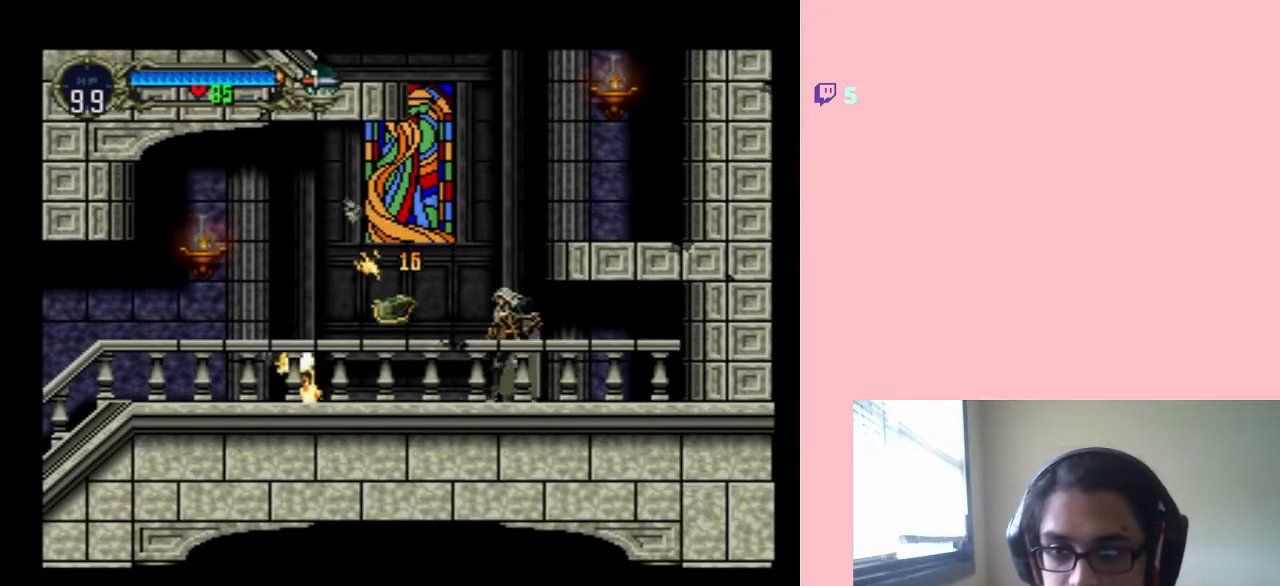
{"buttons": ["DPAD_LEFT"], "left_stick": "center", "right_stick": "center", "events": []}
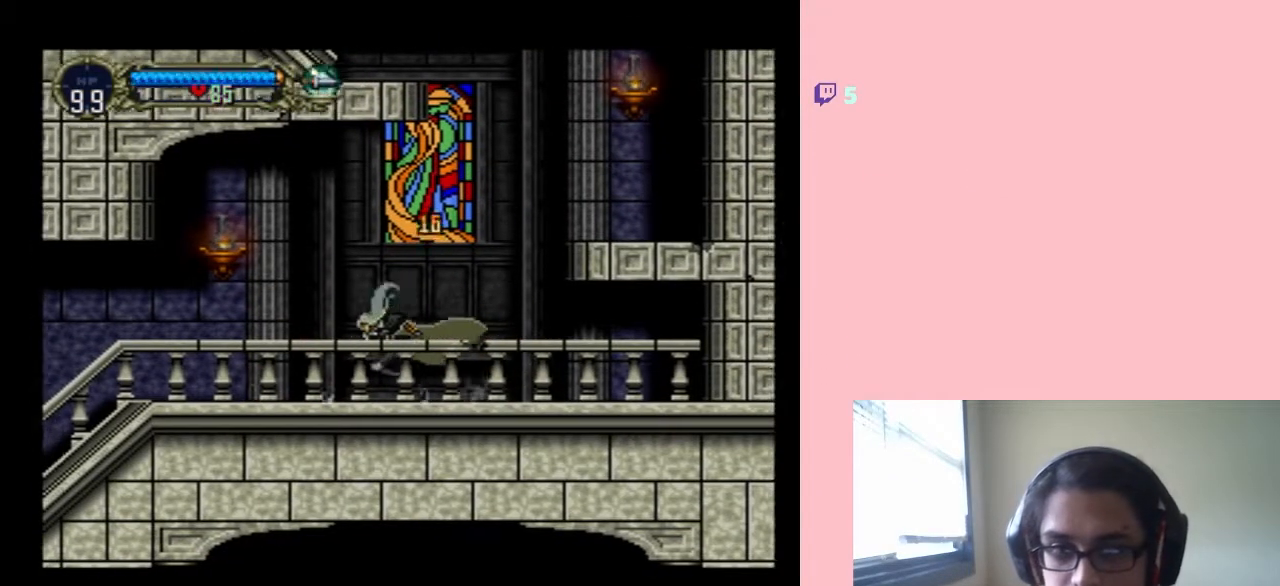
{"buttons": ["DPAD_LEFT"], "left_stick": "center", "right_stick": "center", "events": [[150, "DPAD_LEFT", "up"], [233, "DPAD_LEFT", "down"]]}
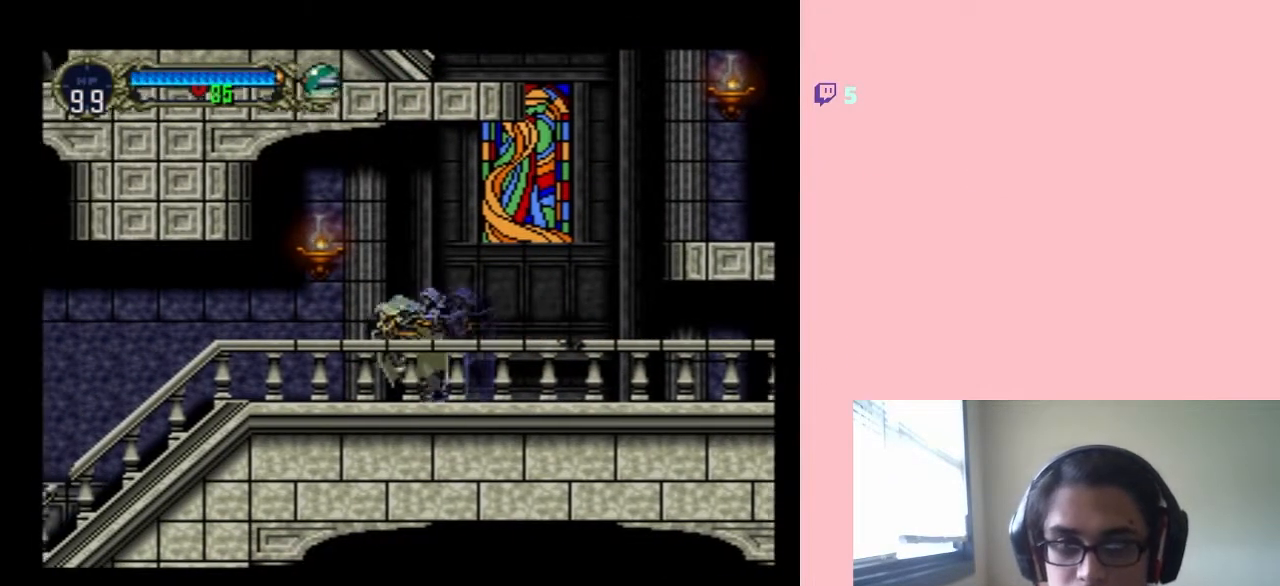
{"buttons": ["X"], "left_stick": "center", "right_stick": "center", "events": [[50, "DPAD_UP", "down"], [83, "DPAD_LEFT", "up"], [83, "DPAD_RIGHT", "down"], [83, "DPAD_UP", "up"], [250, "DPAD_RIGHT", "up"], [250, "X", "down"], [333, "X", "up"], [450, "X", "down"]]}
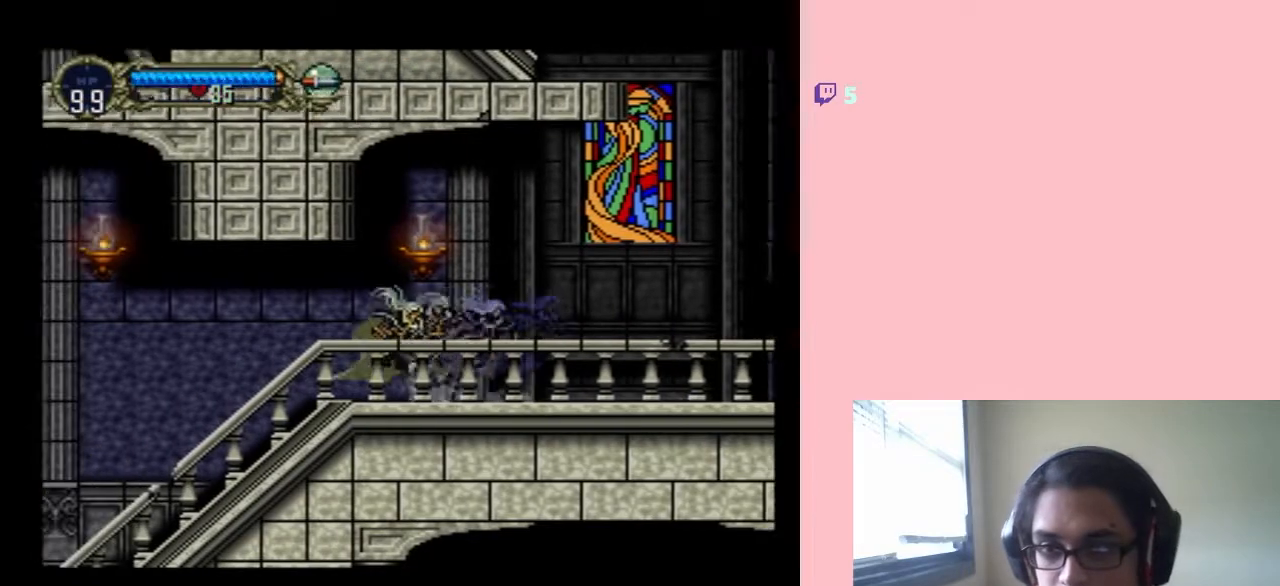
{"buttons": [], "left_stick": "center", "right_stick": "center", "events": [[50, "X", "up"], [150, "X", "down"], [467, "X", "up"]]}
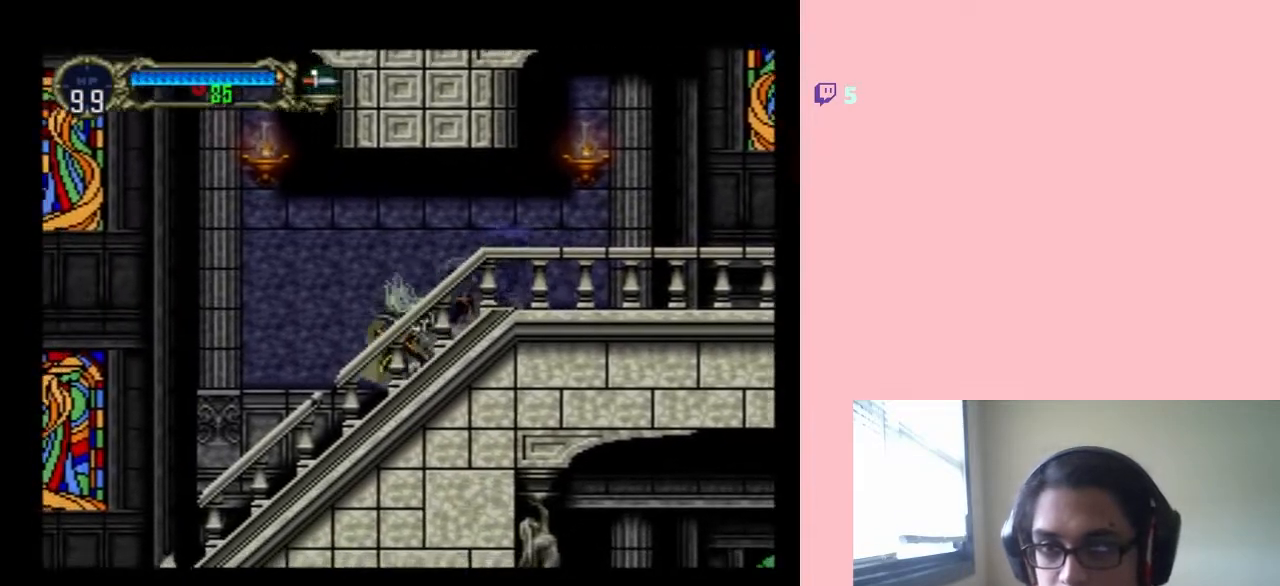
{"buttons": ["X"], "left_stick": "center", "right_stick": "center", "events": [[50, "X", "down"], [183, "X", "up"], [267, "X", "down"], [367, "X", "up"], [483, "X", "down"]]}
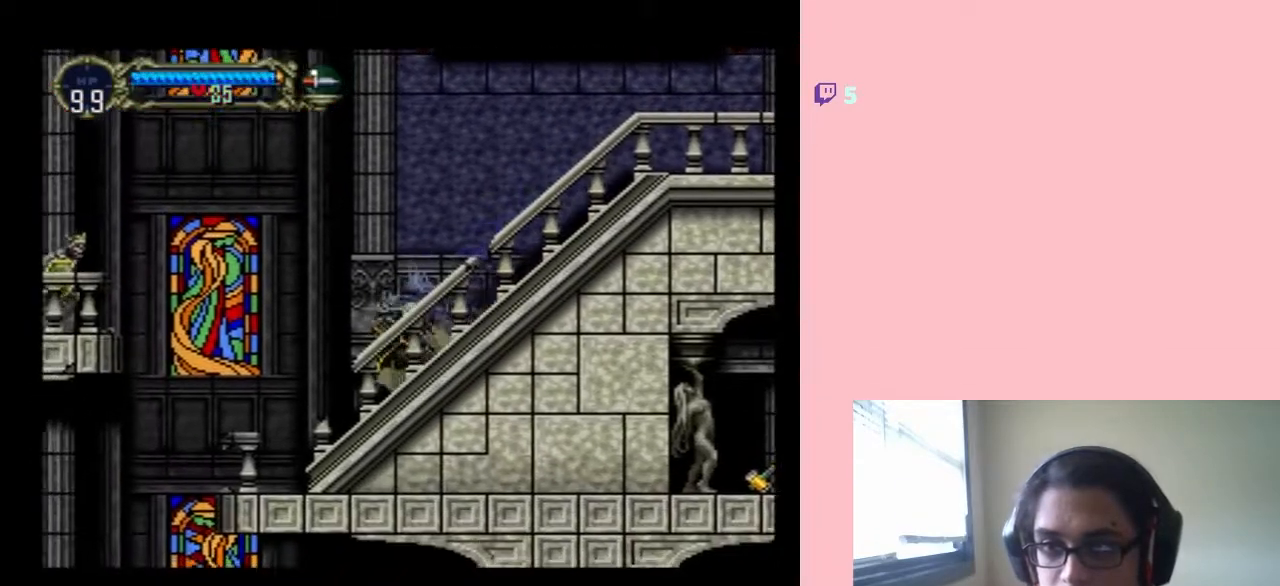
{"buttons": ["B", "DPAD_LEFT"], "left_stick": "center", "right_stick": "center", "events": [[83, "X", "up"], [167, "DPAD_LEFT", "down"], [333, "B", "down"]]}
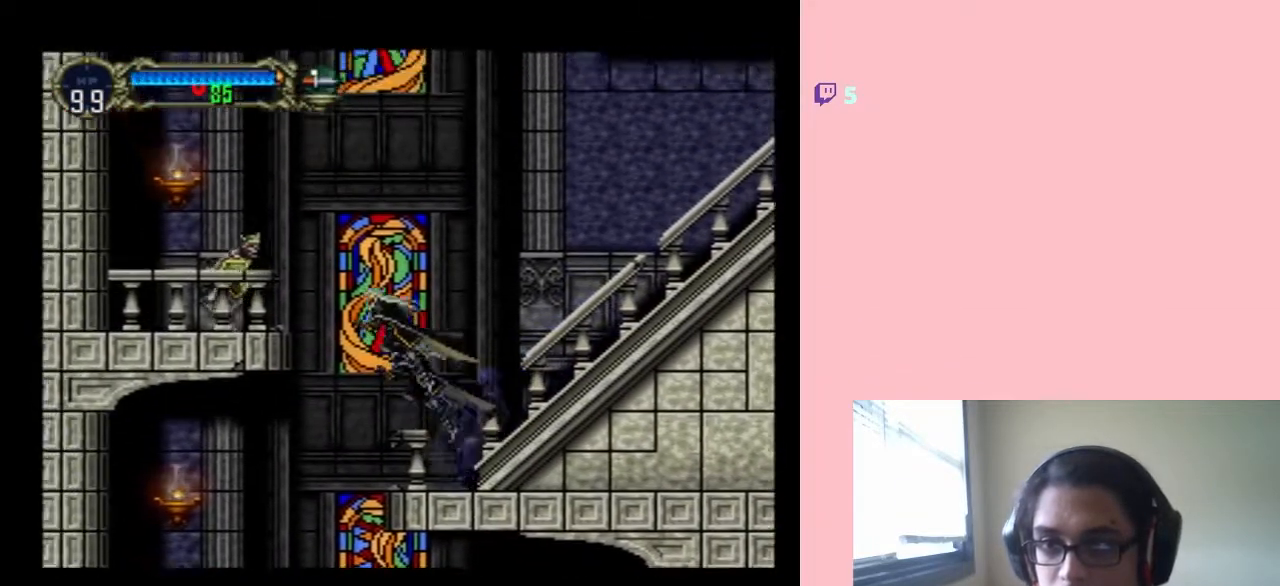
{"buttons": ["DPAD_LEFT"], "left_stick": "center", "right_stick": "center", "events": [[33, "Y", "down"], [400, "Y", "up"], [433, "B", "up"]]}
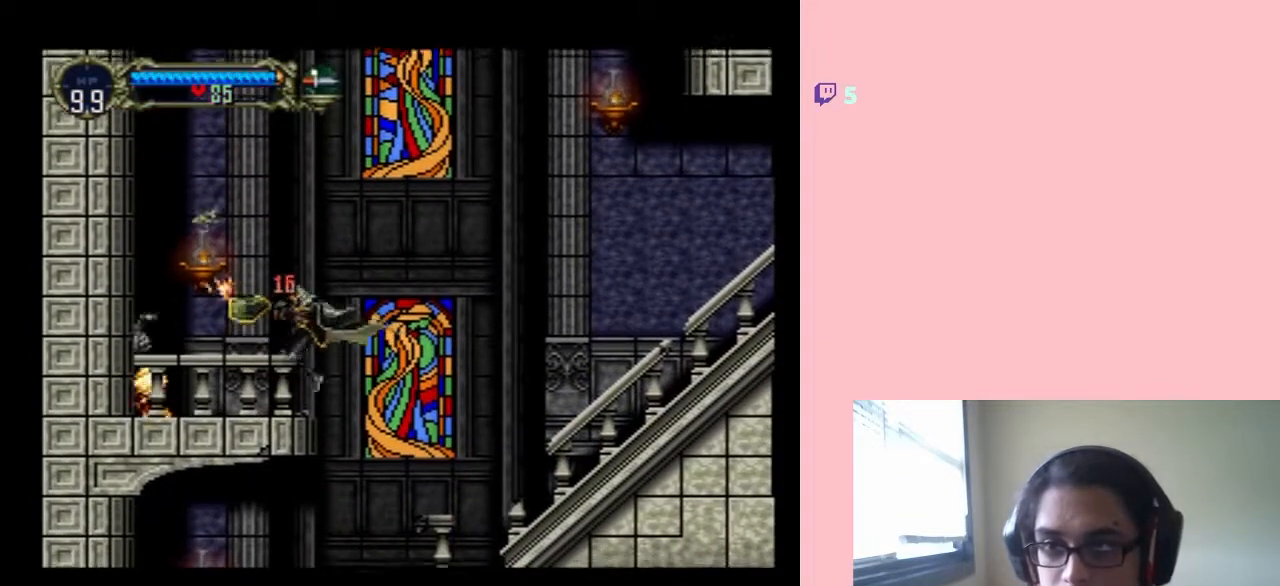
{"buttons": ["B", "Y"], "left_stick": "center", "right_stick": "center", "events": [[133, "B", "down"], [200, "Y", "down"], [317, "DPAD_LEFT", "up"]]}
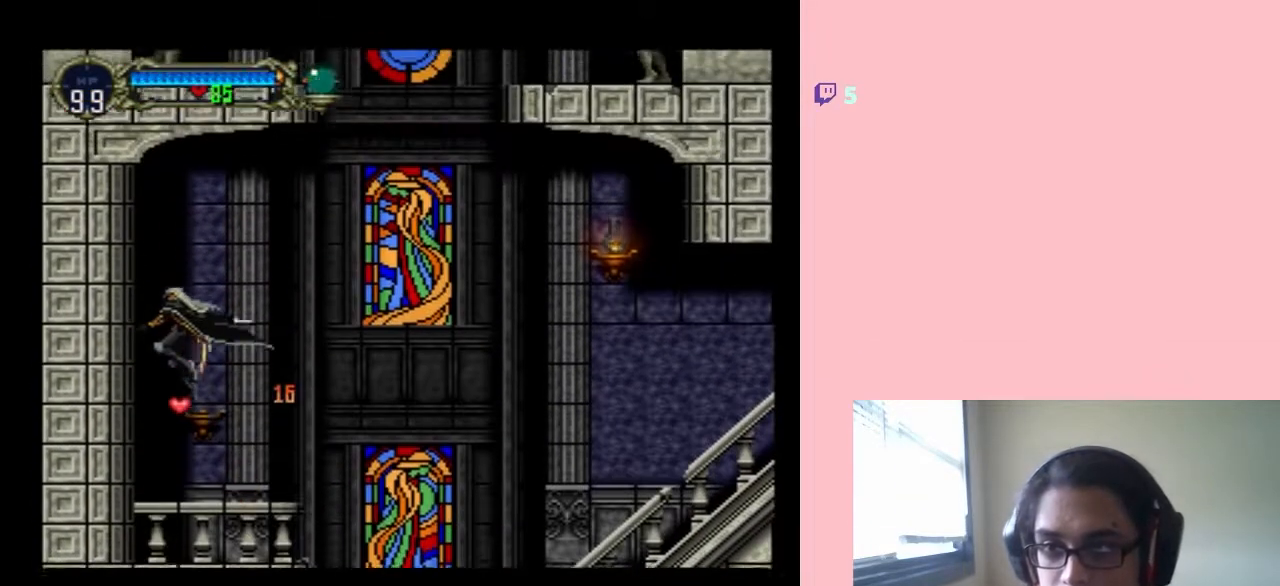
{"buttons": ["Y", "DPAD_RIGHT"], "left_stick": "center", "right_stick": "center", "events": [[183, "DPAD_RIGHT", "down"], [267, "B", "up"], [300, "B", "down"], [333, "B", "up"]]}
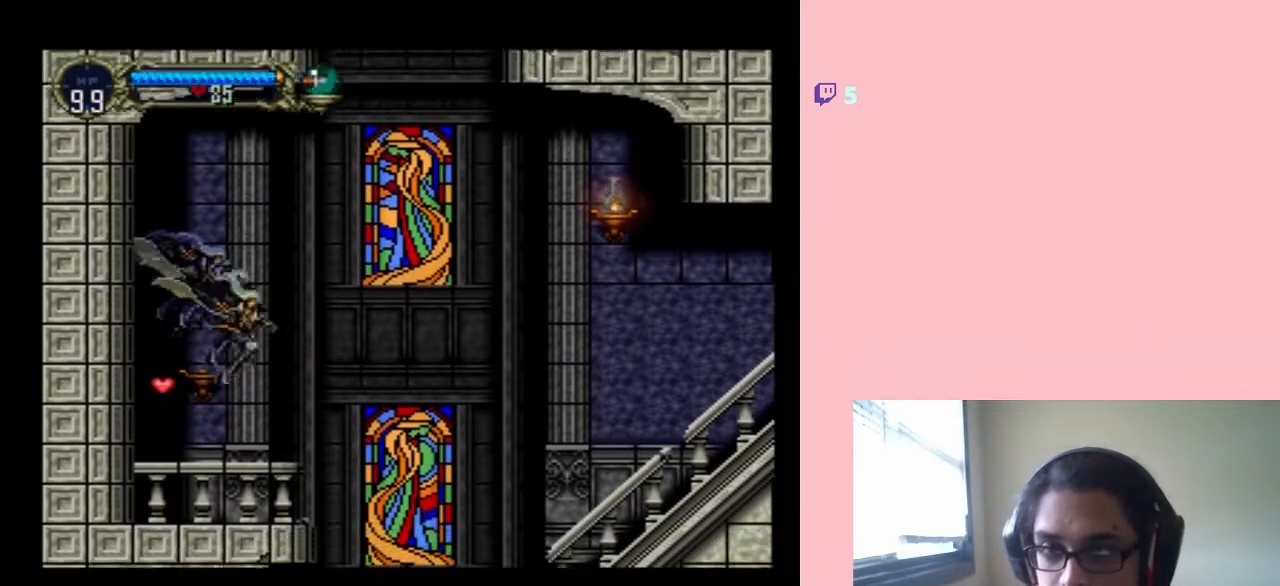
{"buttons": ["B", "DPAD_RIGHT"], "left_stick": "center", "right_stick": "center", "events": [[233, "Y", "up"], [250, "B", "down"]]}
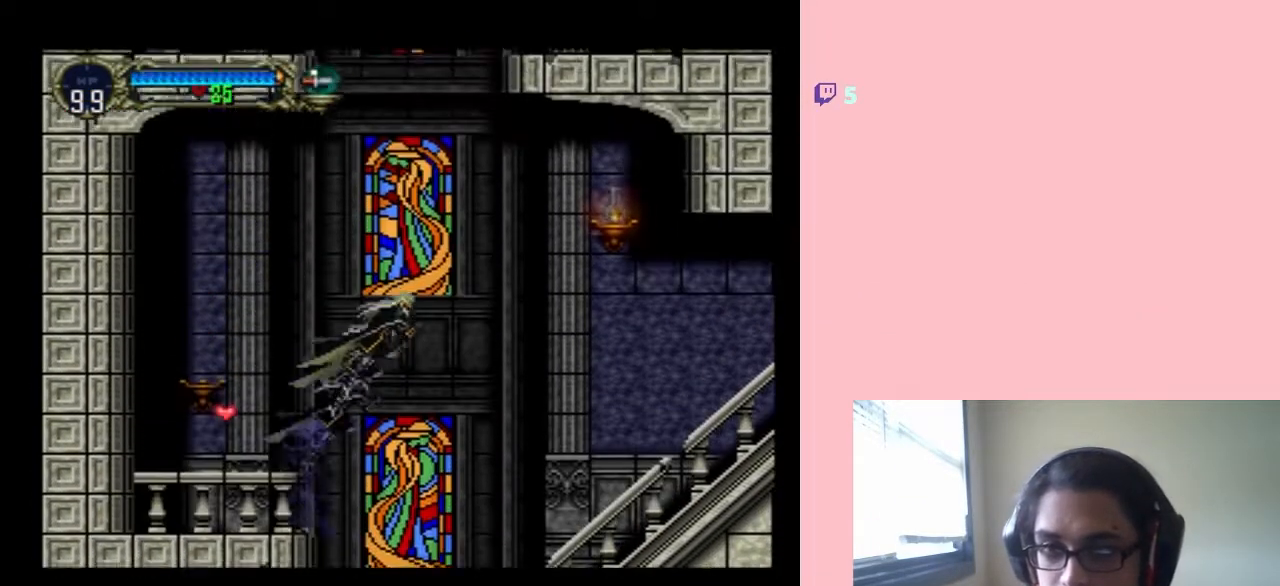
{"buttons": ["SELECT"], "left_stick": "center", "right_stick": "center", "events": [[167, "B", "up"], [317, "DPAD_RIGHT", "up"], [317, "SELECT", "down"]]}
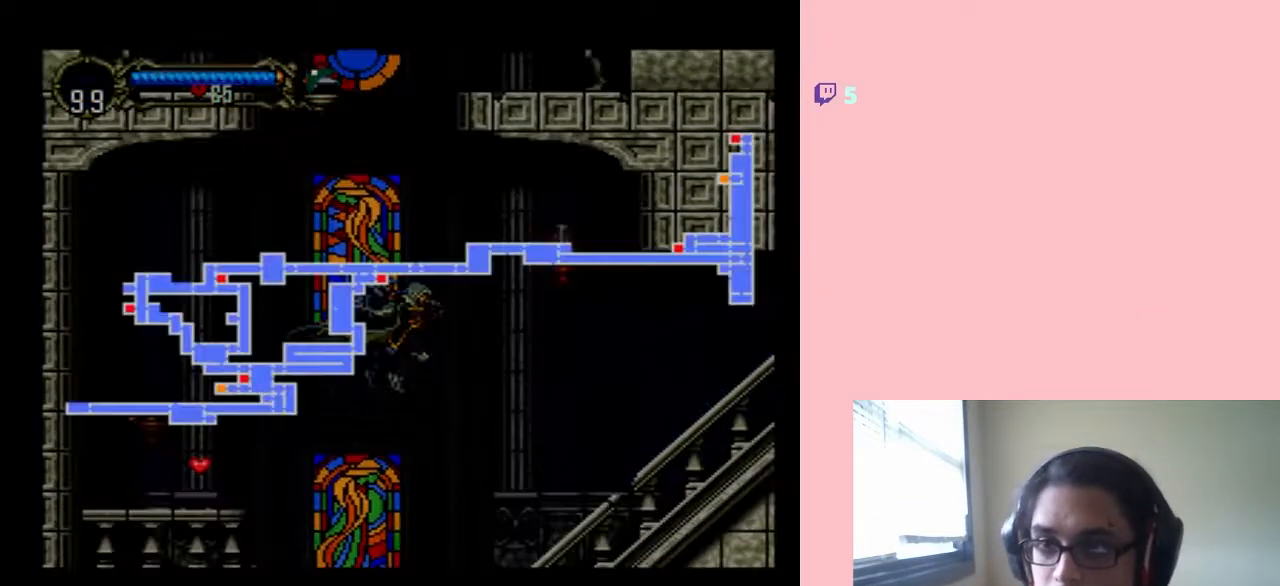
{"buttons": ["SELECT"], "left_stick": "center", "right_stick": "center", "events": [[17, "SELECT", "up"], [500, "SELECT", "down"]]}
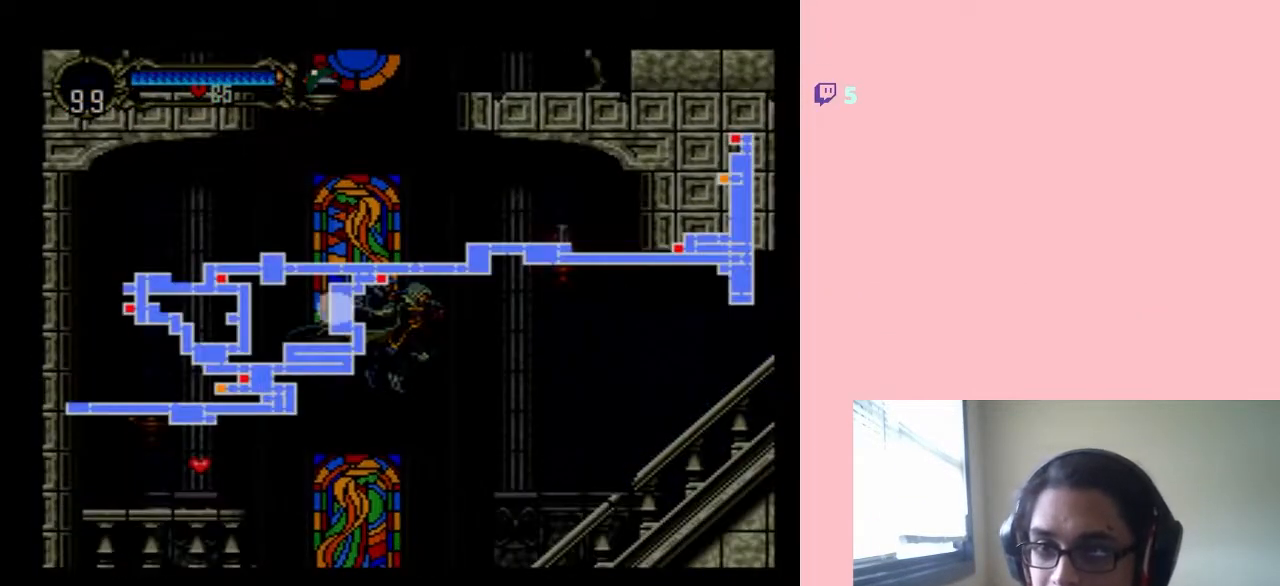
{"buttons": ["DPAD_LEFT"], "left_stick": "center", "right_stick": "center", "events": [[183, "DPAD_LEFT", "down"], [267, "SELECT", "up"]]}
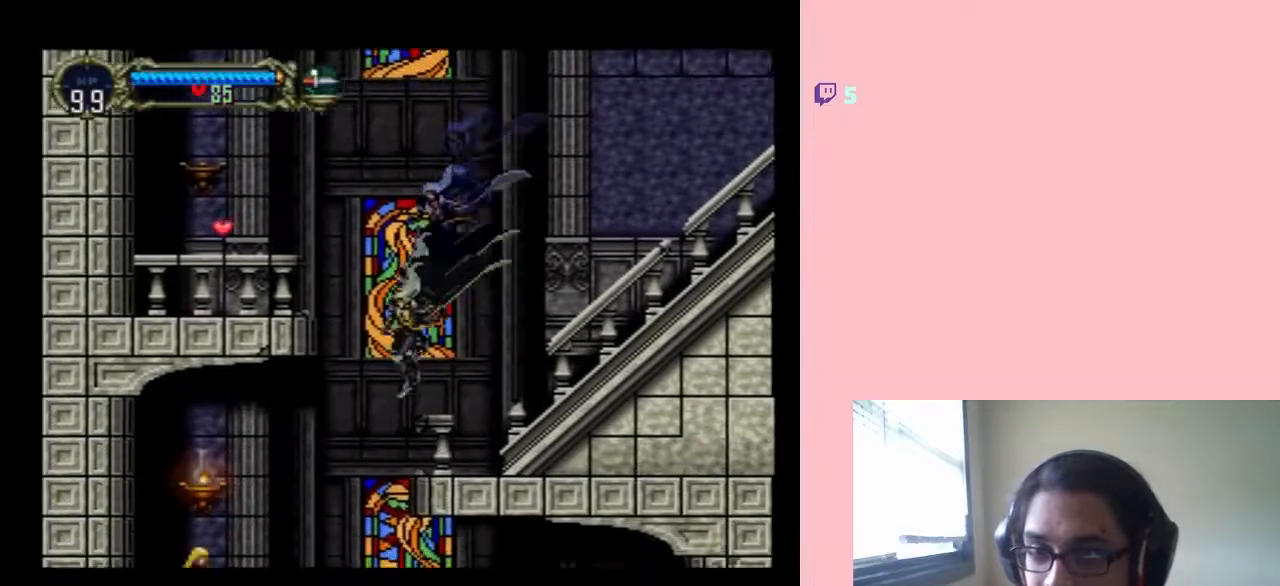
{"buttons": ["DPAD_RIGHT"], "left_stick": "center", "right_stick": "center", "events": [[183, "B", "down"], [250, "B", "up"], [467, "DPAD_LEFT", "up"], [467, "DPAD_RIGHT", "down"]]}
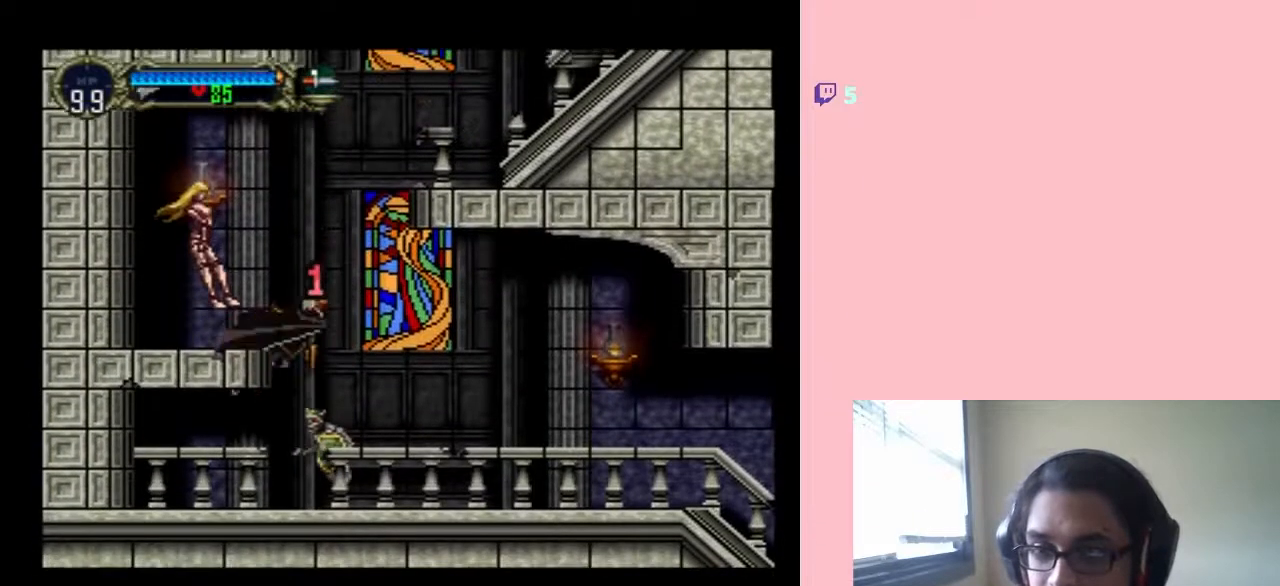
{"buttons": ["DPAD_RIGHT"], "left_stick": "center", "right_stick": "center", "events": [[383, "Y", "down"], [483, "Y", "up"]]}
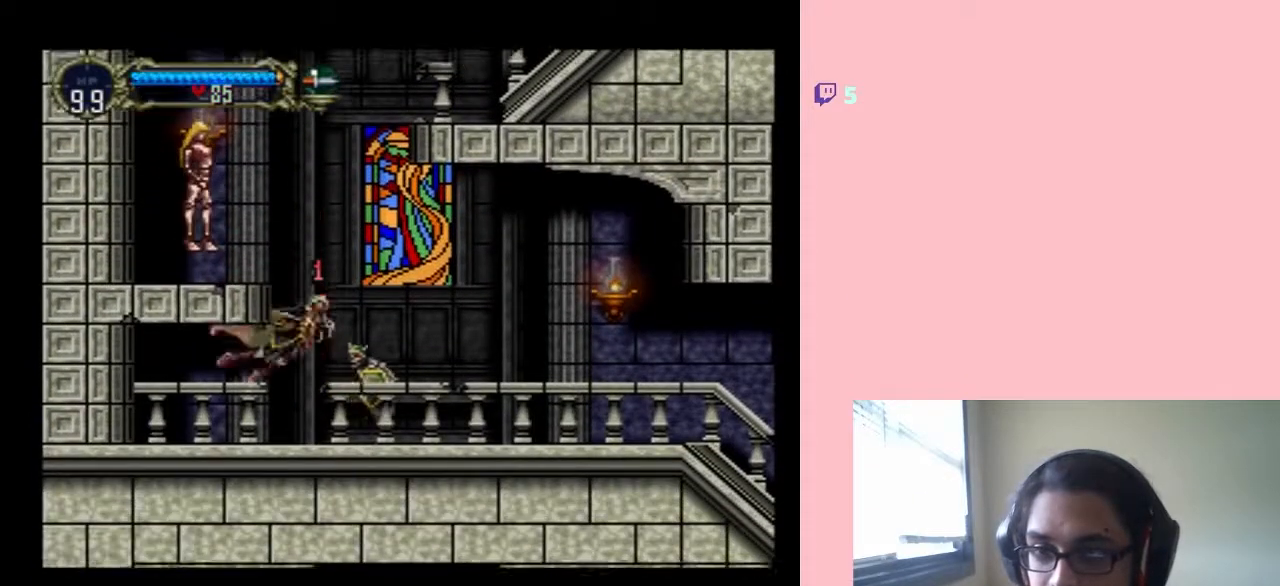
{"buttons": ["DPAD_RIGHT"], "left_stick": "center", "right_stick": "center", "events": [[50, "Y", "down"], [450, "Y", "up"]]}